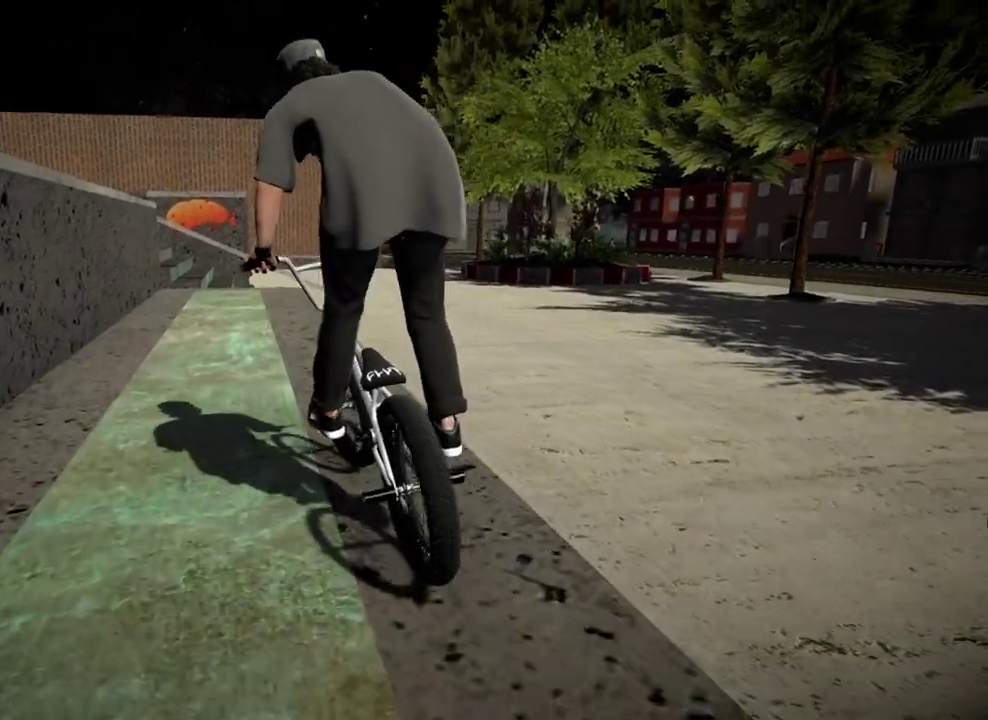
Gameplay with a controller (Xbox layout); each line is a JSON object with the inputs held at the frame after it (dt_ms = milliseconds from this image to that frame). "events" lists button and stick changes between this image and that frame as [ms after this image, input, new state], when the widget could be followed in between.
{"dt_ms": 801, "buttons": [], "left_stick": "center", "right_stick": "center", "events": [[67, "left_stick", "center"]]}
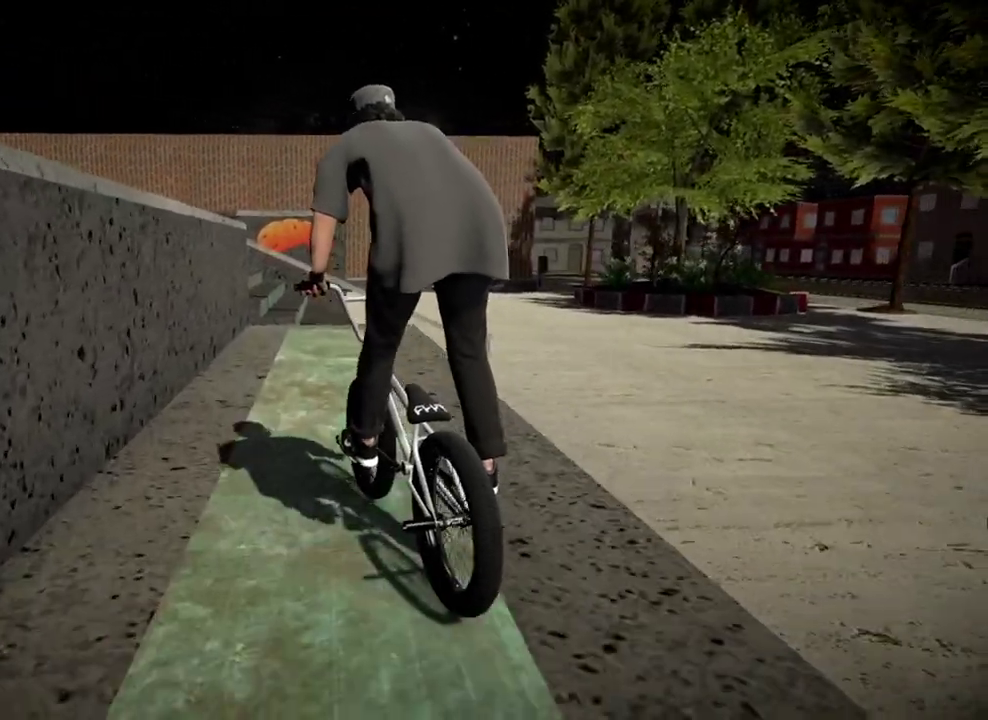
{"dt_ms": 300, "buttons": ["L2", "R2"], "left_stick": "center", "right_stick": "down", "events": [[167, "right_stick", "down"], [183, "L2", "down"], [183, "R2", "down"]]}
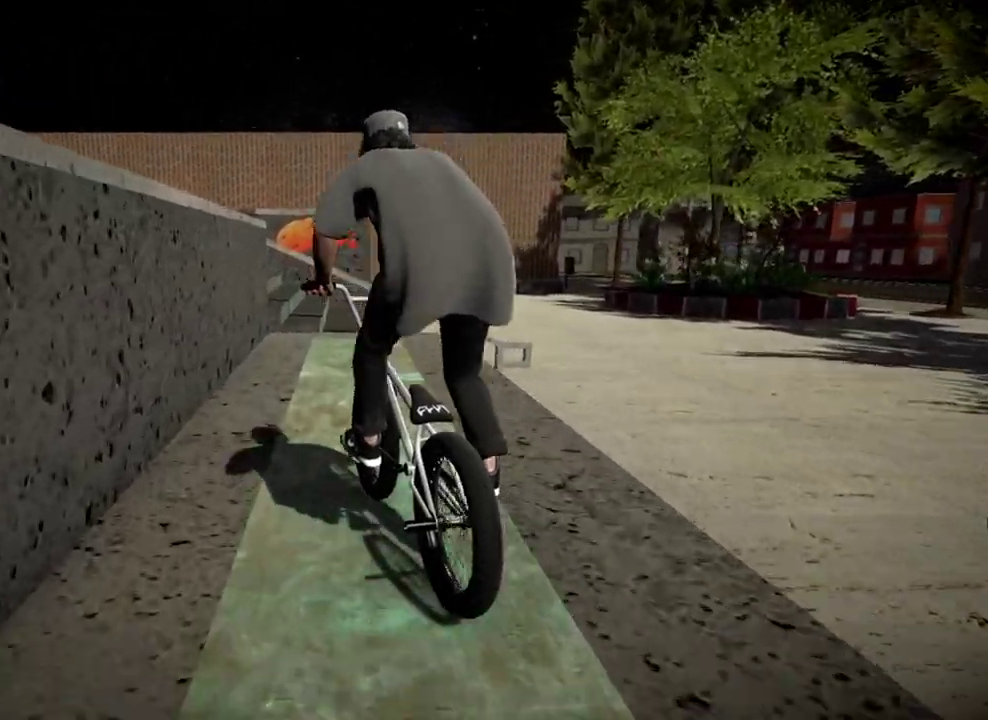
{"dt_ms": 601, "buttons": ["L2", "R2"], "left_stick": "center", "right_stick": "down", "events": [[33, "left_stick", "right"], [134, "left_stick", "center"]]}
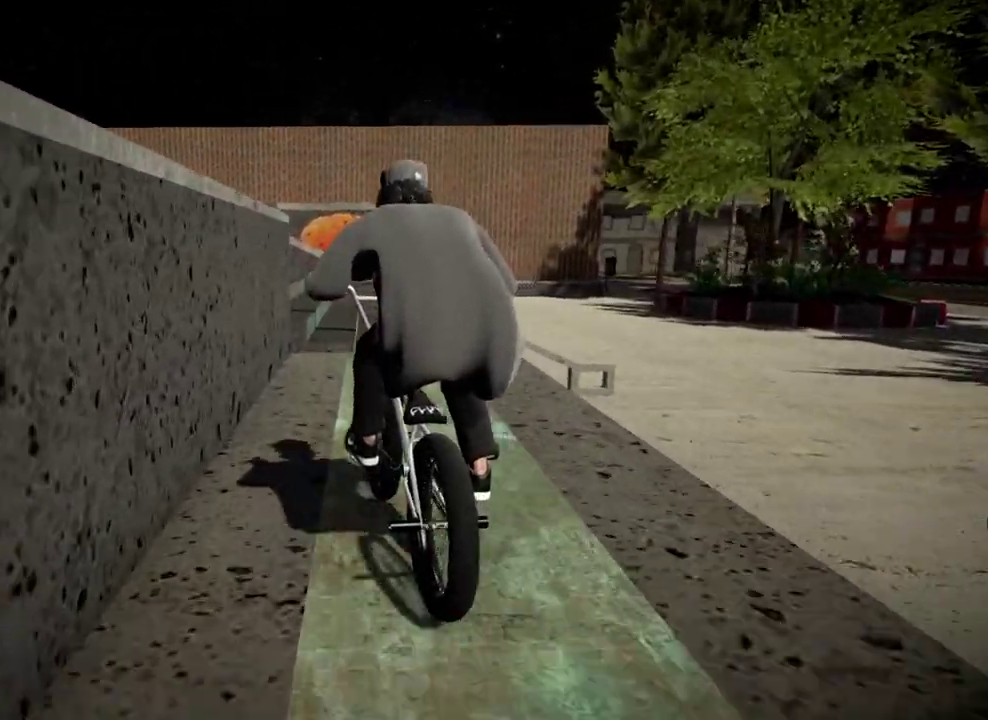
{"dt_ms": 400, "buttons": ["L2", "R2"], "left_stick": "right", "right_stick": "down", "events": [[317, "left_stick", "right"]]}
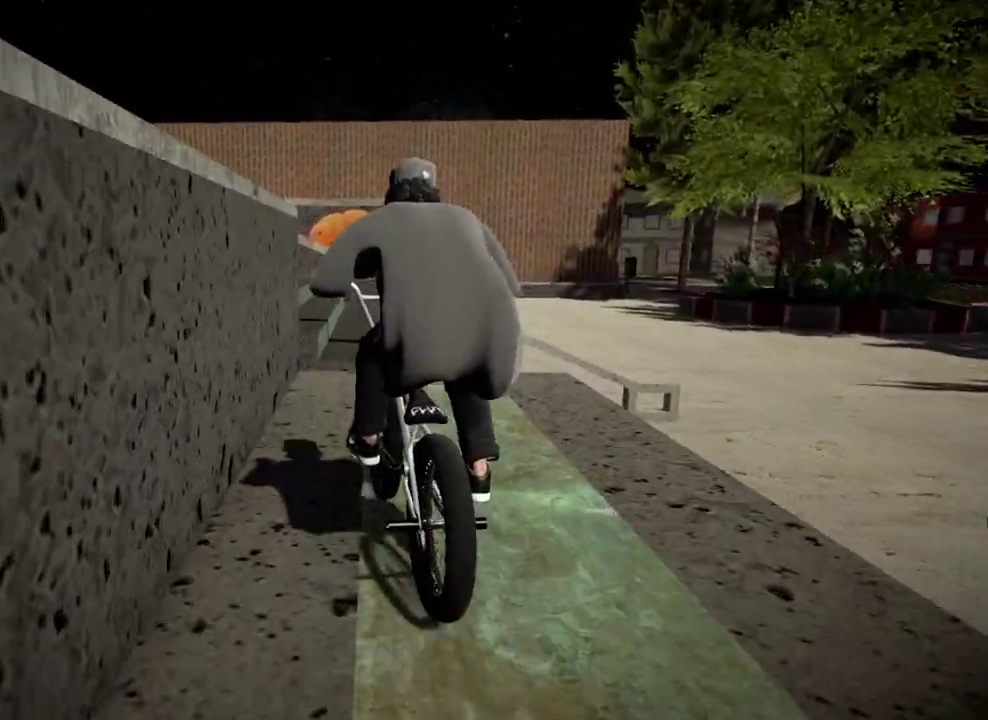
{"dt_ms": 501, "buttons": ["L2", "R2"], "left_stick": "right", "right_stick": "down", "events": []}
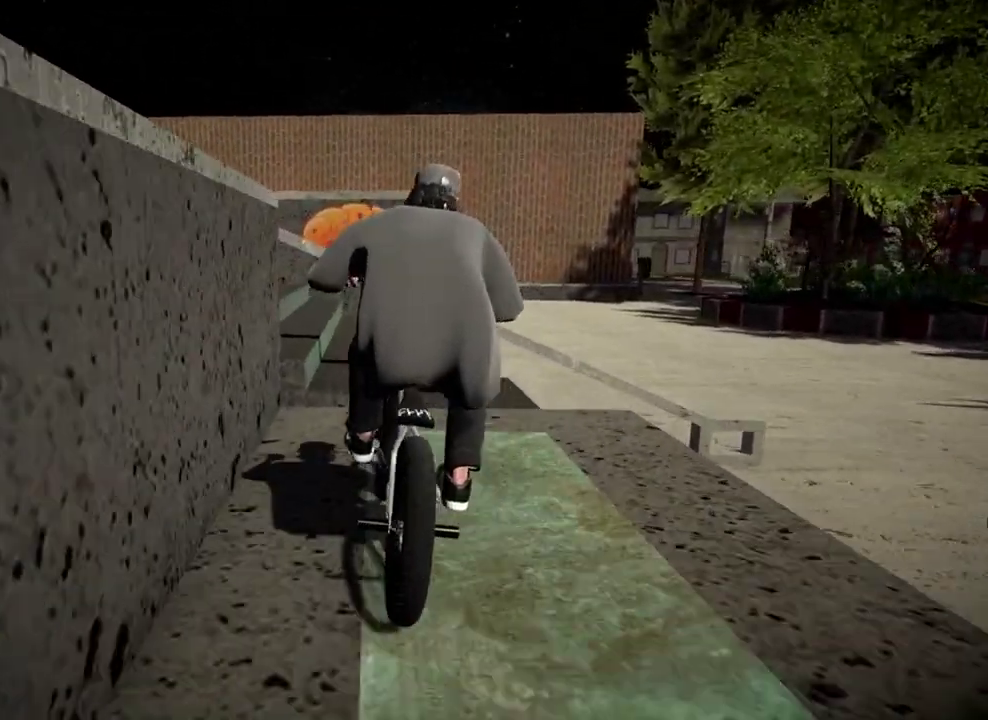
{"dt_ms": 483, "buttons": ["L2"], "left_stick": "right", "right_stick": "up", "events": [[433, "right_stick", "up"], [483, "R2", "up"]]}
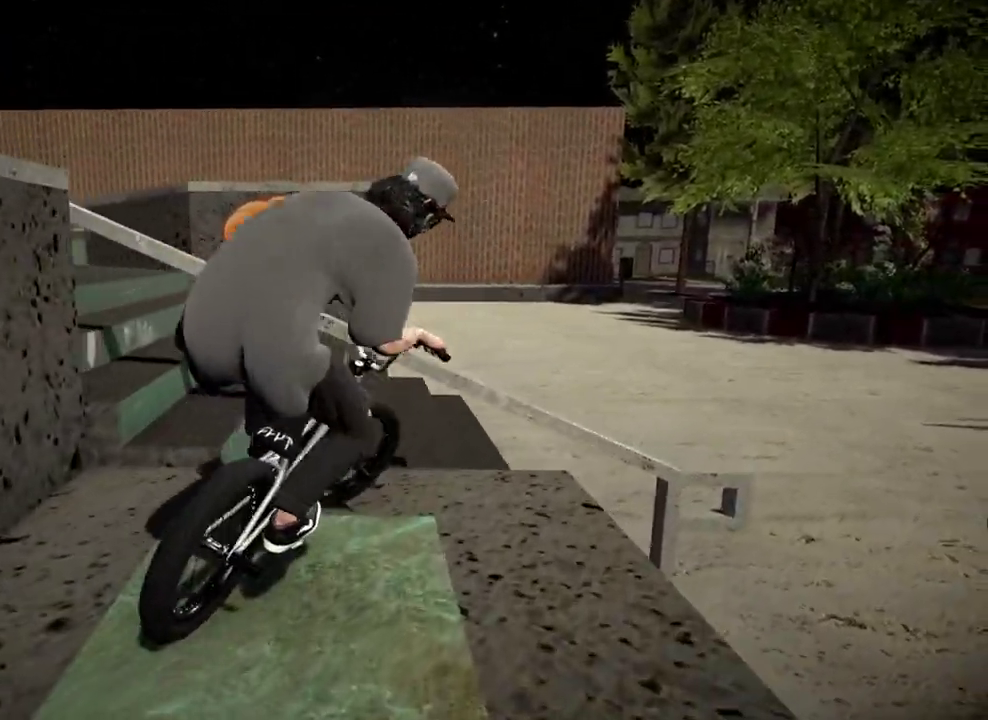
{"dt_ms": 301, "buttons": [], "left_stick": "center", "right_stick": "down"}
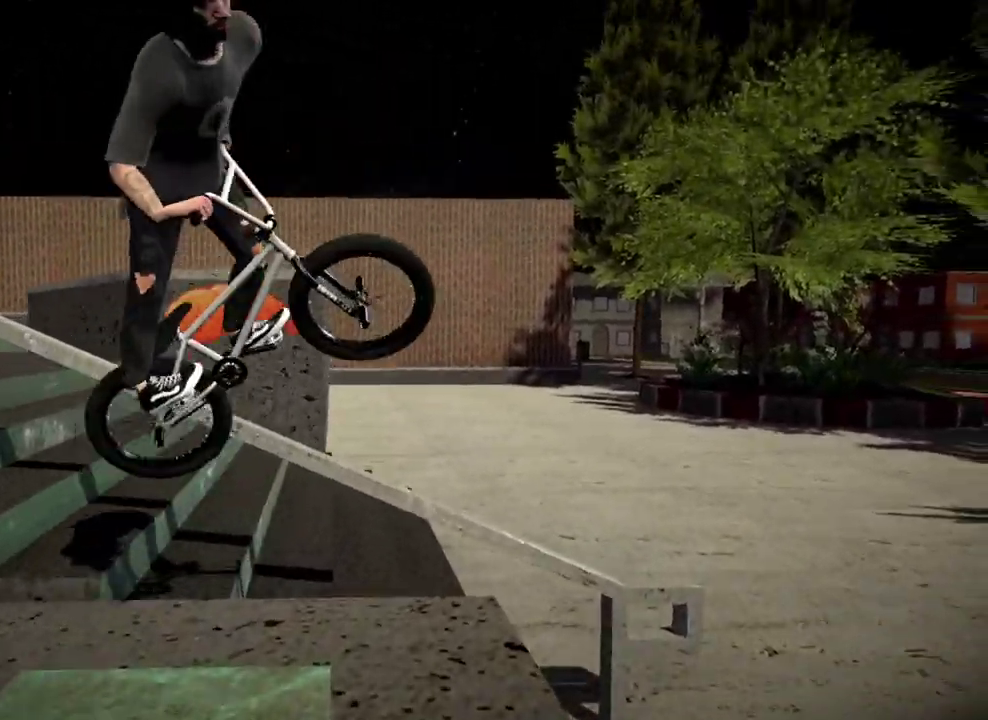
{"dt_ms": 901, "buttons": [], "left_stick": "left", "right_stick": "down", "events": [[150, "left_stick", "left"]]}
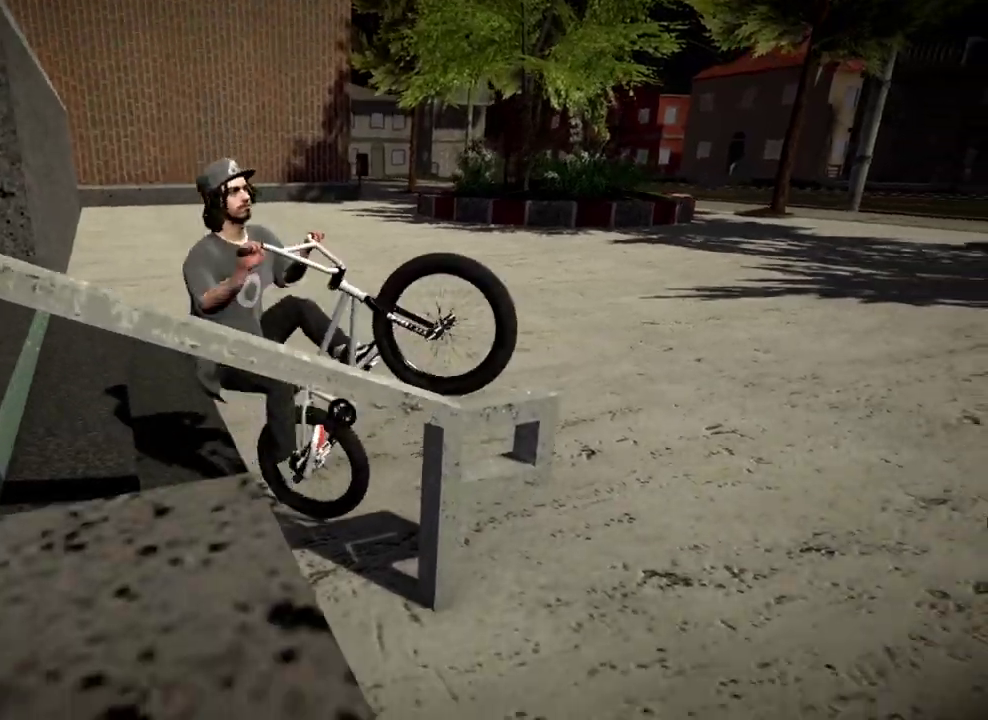
{"dt_ms": 300, "buttons": [], "left_stick": "left", "right_stick": "down", "events": []}
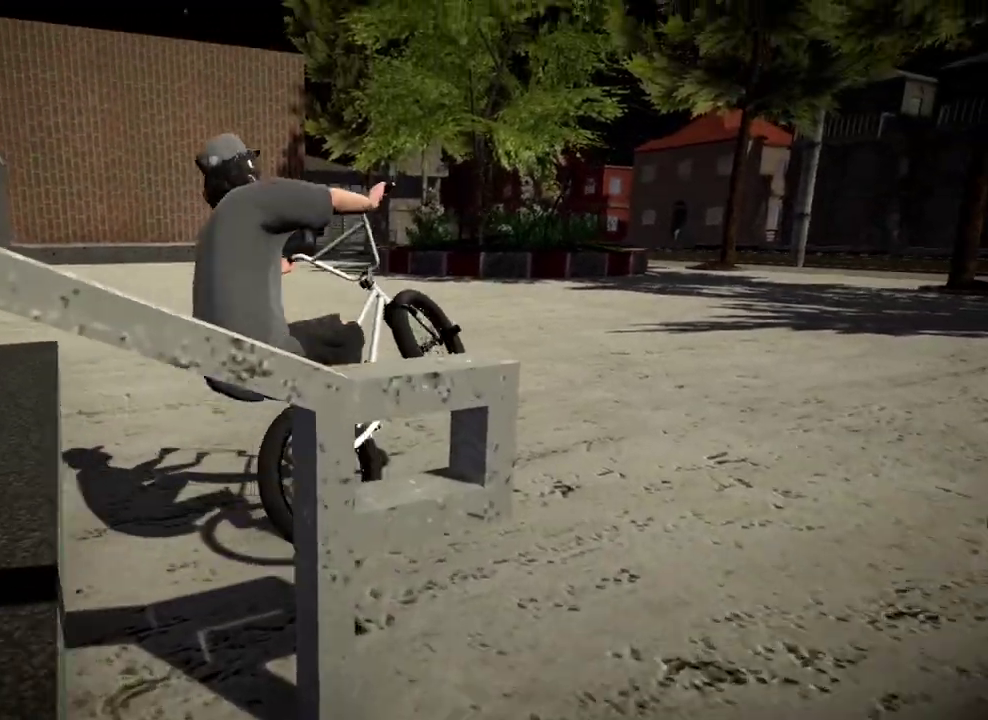
{"dt_ms": 500, "buttons": [], "left_stick": "center", "right_stick": "center", "events": [[183, "left_stick", "center"], [183, "right_stick", "center"]]}
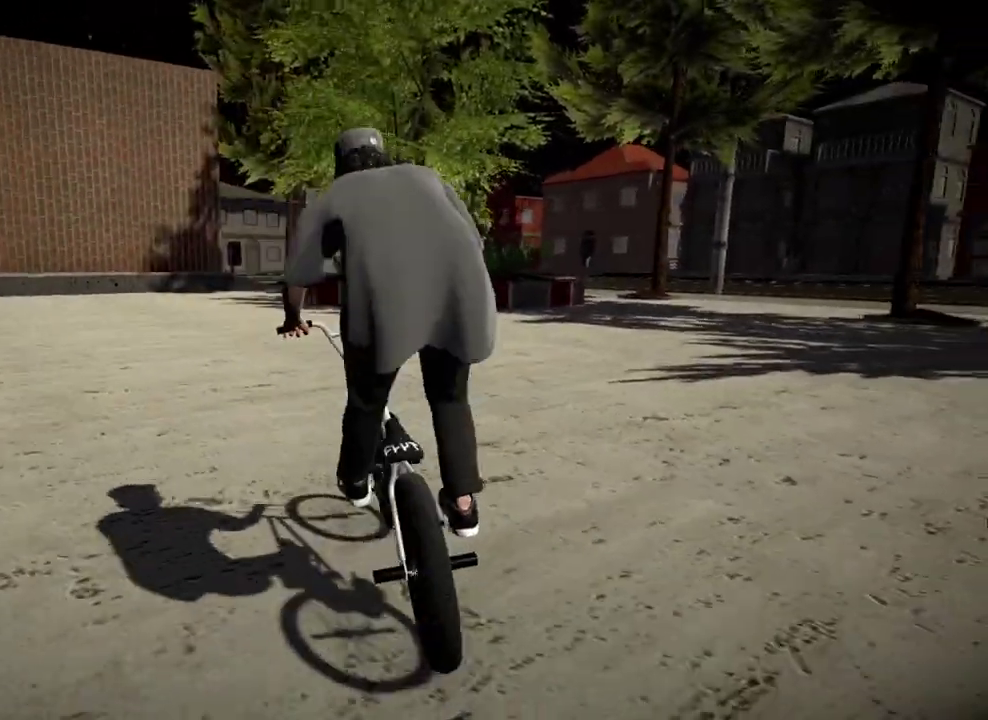
{"dt_ms": 501, "buttons": [], "left_stick": "center", "right_stick": "center", "events": []}
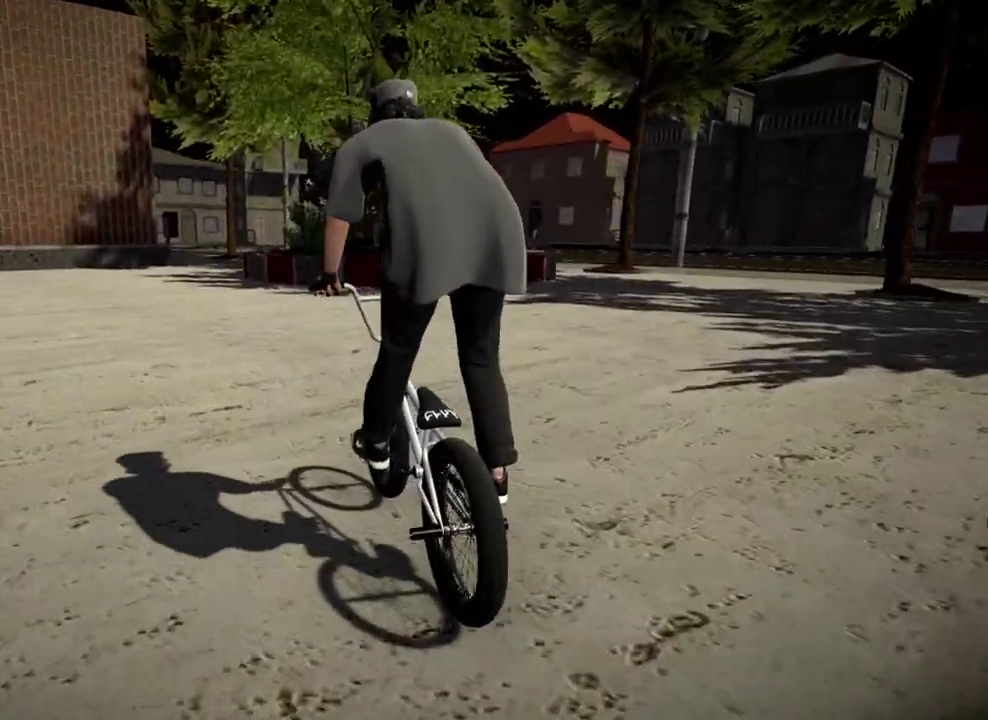
{"dt_ms": 701, "buttons": [], "left_stick": "center", "right_stick": "center", "events": []}
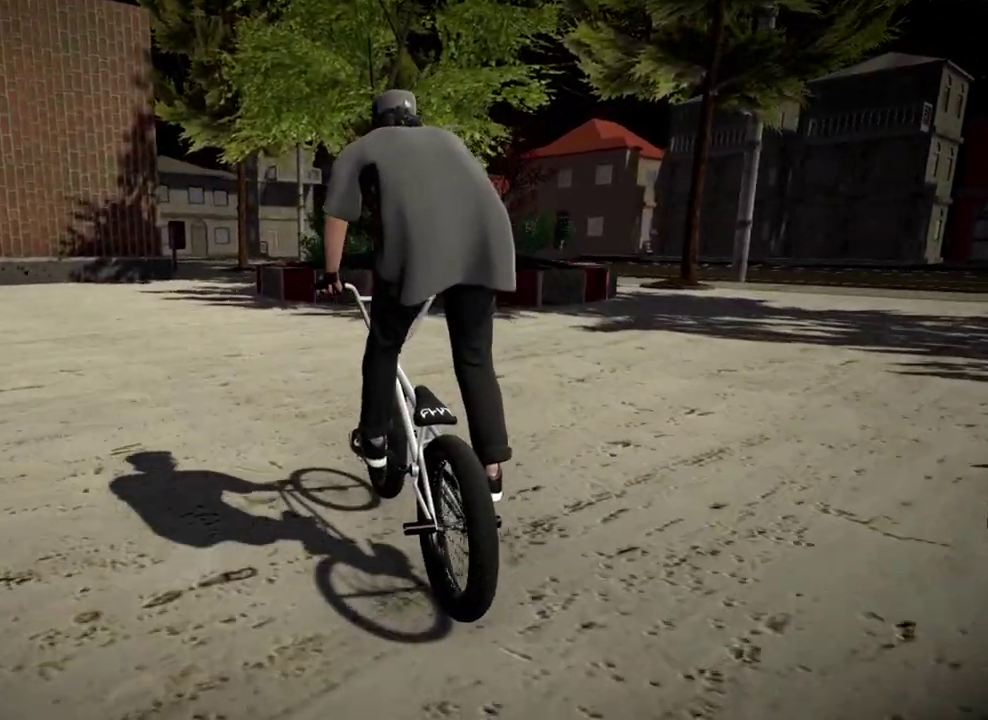
{"dt_ms": 300, "buttons": [], "left_stick": "center", "right_stick": "center", "events": [[66, "DPAD_DOWN", "down"], [200, "DPAD_DOWN", "up"]]}
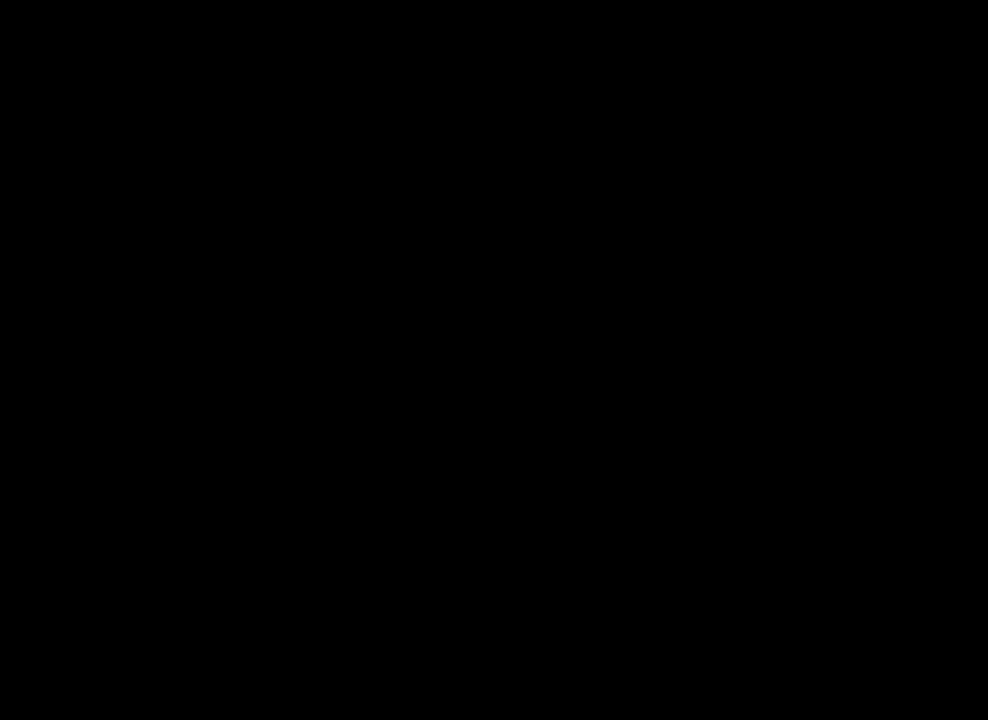
{"dt_ms": 701, "buttons": [], "left_stick": "up-left", "right_stick": "center", "events": [[33, "A", "down"], [167, "A", "up"], [250, "A", "down"], [367, "A", "up"], [450, "A", "down"], [450, "left_stick", "up-left"], [584, "A", "up"]]}
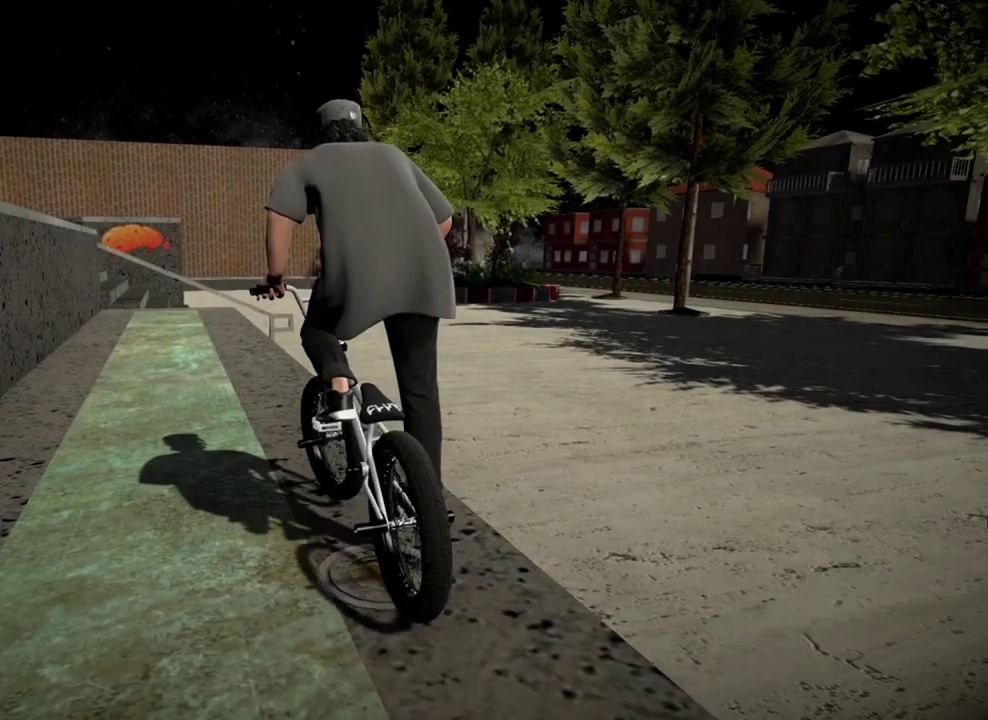
{"dt_ms": 300, "buttons": ["A"], "left_stick": "up-left", "right_stick": "center", "events": [[166, "A", "down"]]}
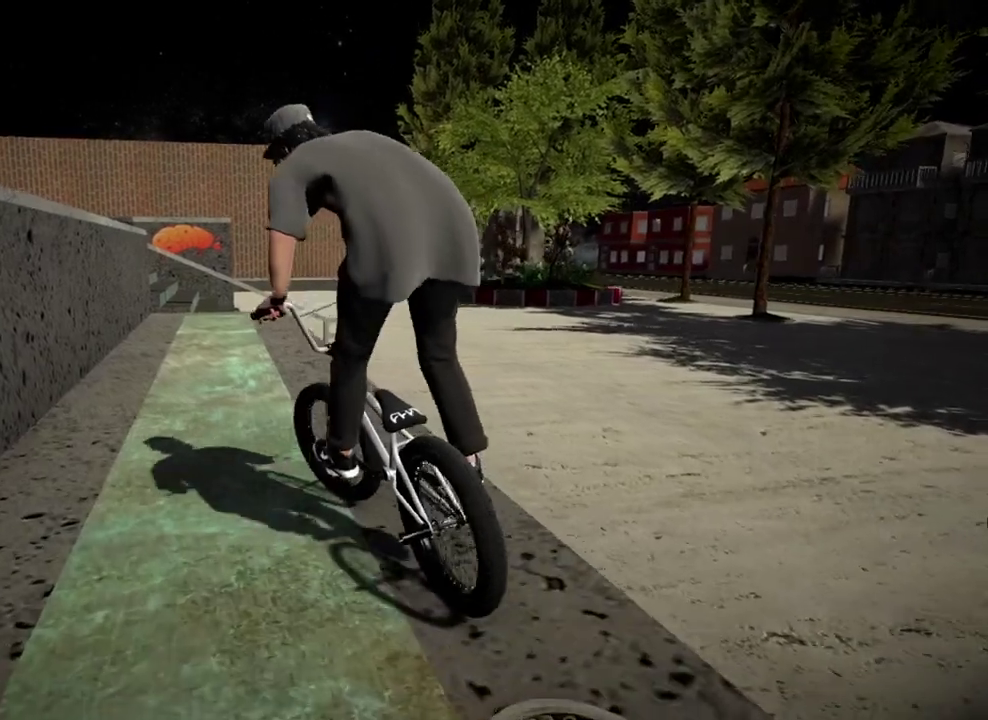
{"dt_ms": 500, "buttons": [], "left_stick": "center", "right_stick": "center", "events": [[33, "A", "up"], [33, "left_stick", "center"], [250, "left_stick", "right"], [467, "left_stick", "center"]]}
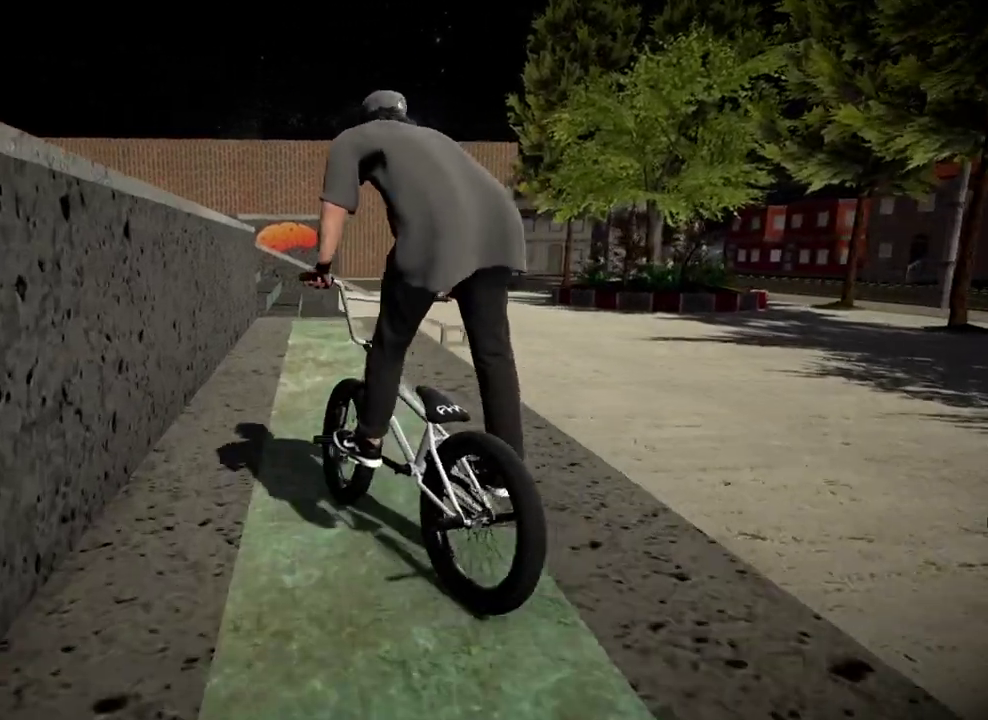
{"dt_ms": 501, "buttons": [], "left_stick": "center", "right_stick": "center", "events": [[301, "left_stick", "right"], [451, "left_stick", "center"]]}
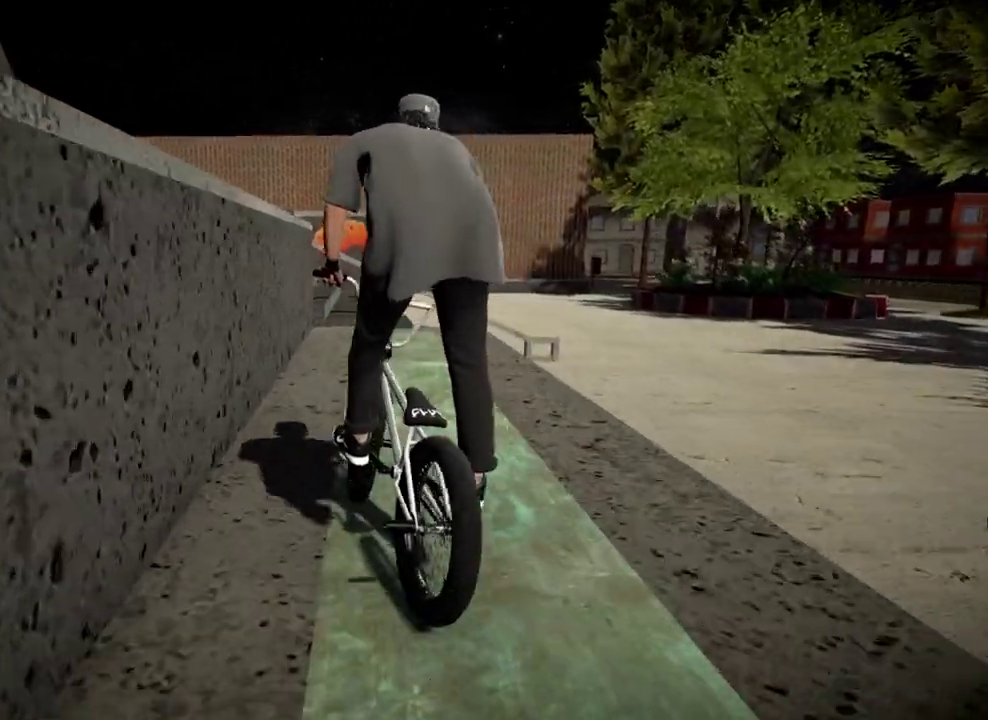
{"dt_ms": 400, "buttons": [], "left_stick": "center", "right_stick": "center", "events": []}
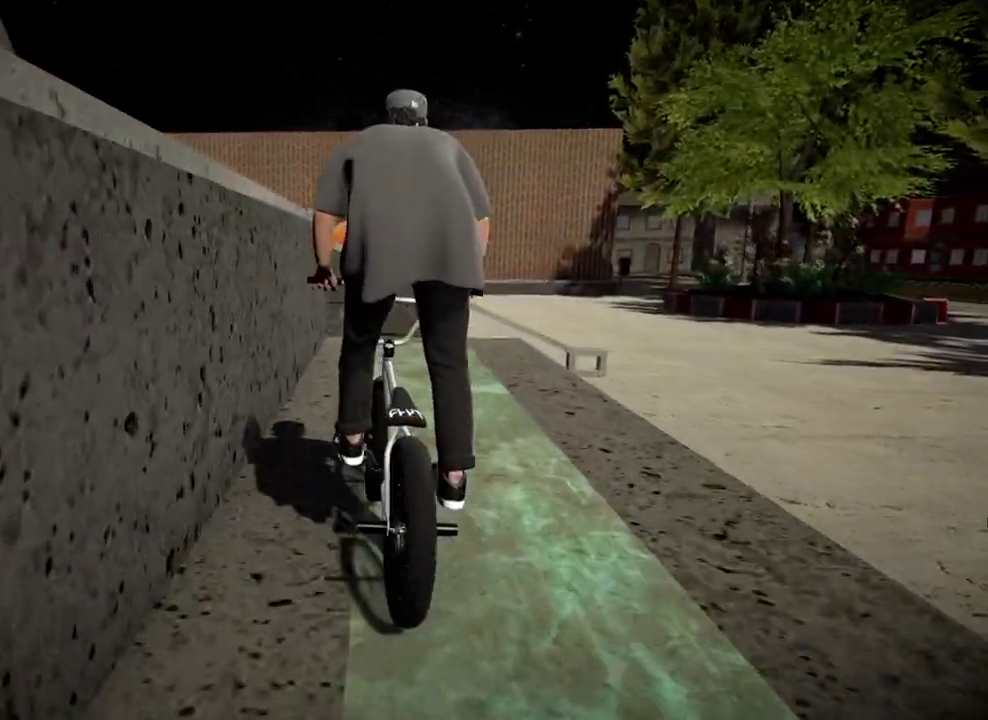
{"dt_ms": 601, "buttons": ["L2", "R2"], "left_stick": "center", "right_stick": "down", "events": [[351, "L2", "down"], [351, "R2", "down"], [351, "right_stick", "down"], [434, "left_stick", "right"], [568, "left_stick", "center"]]}
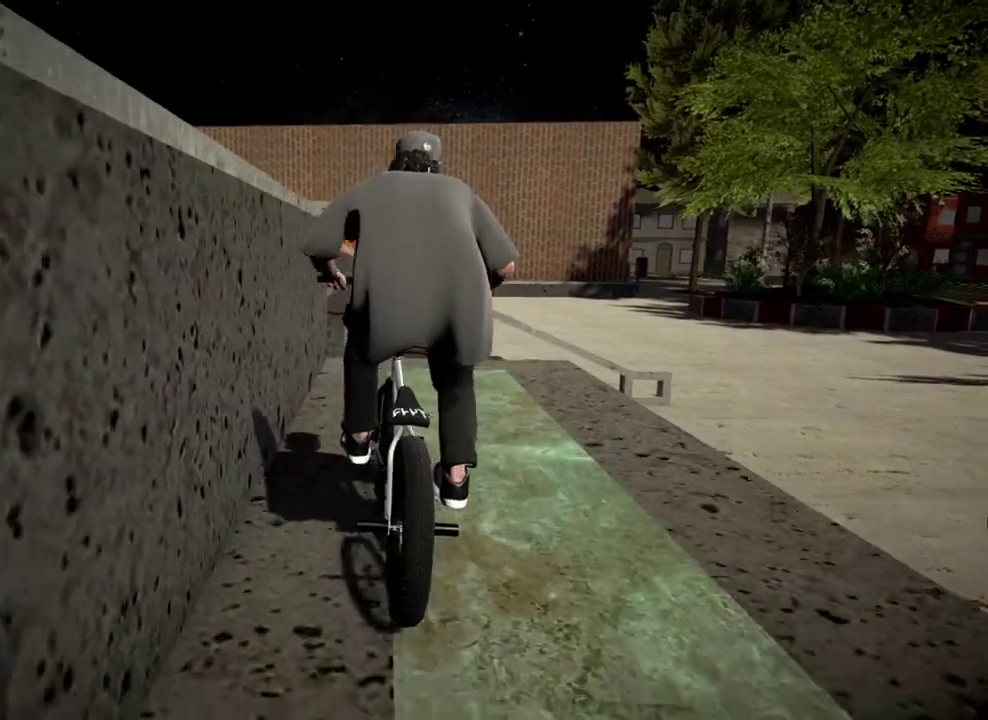
{"dt_ms": 300, "buttons": ["L2", "R2"], "left_stick": "center", "right_stick": "down", "events": []}
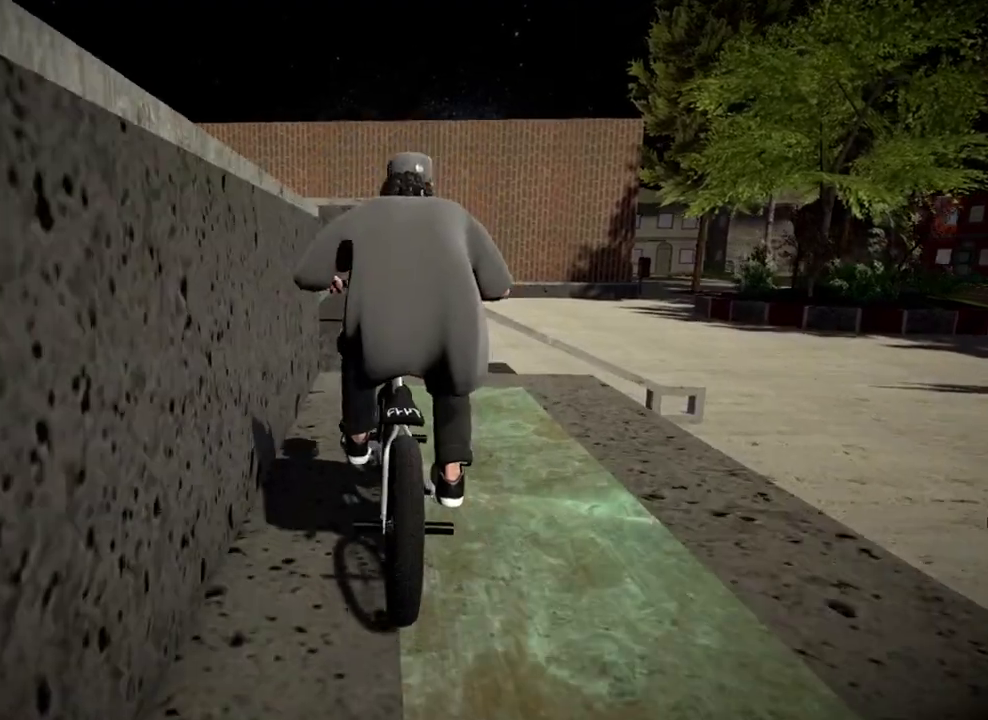
{"dt_ms": 901, "buttons": ["L2", "R2"], "left_stick": "right", "right_stick": "down", "events": [[34, "left_stick", "right"], [234, "left_stick", "center"], [367, "left_stick", "right"]]}
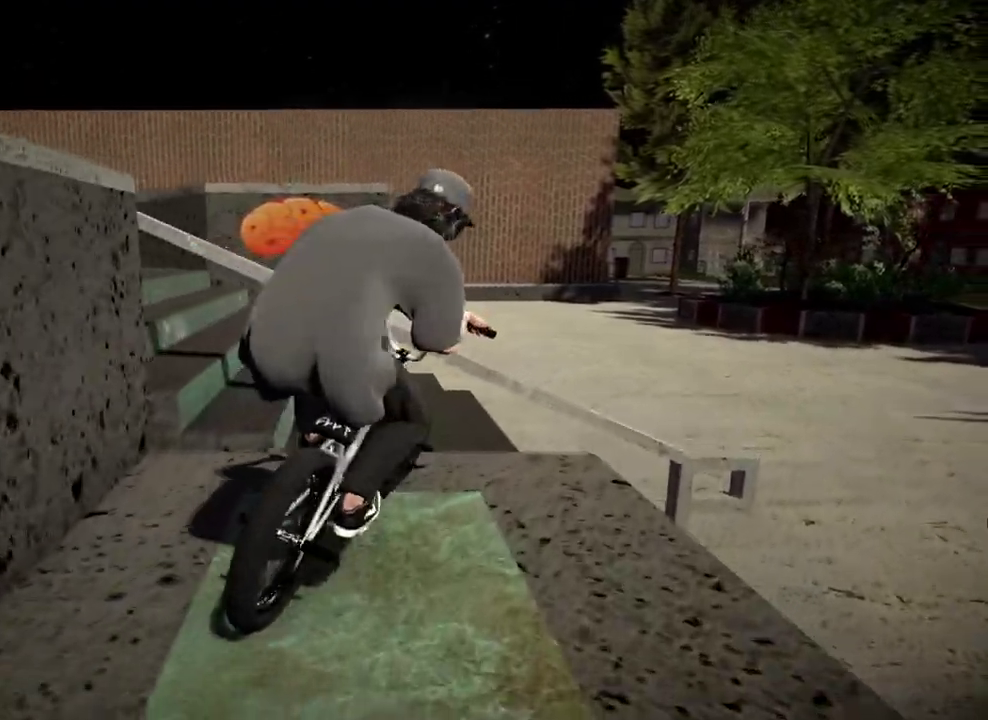
{"dt_ms": 300, "buttons": [], "left_stick": "center", "right_stick": "center", "events": [[117, "right_stick", "up"], [184, "R2", "up"], [200, "L2", "up"], [200, "right_stick", "center"], [217, "left_stick", "center"]]}
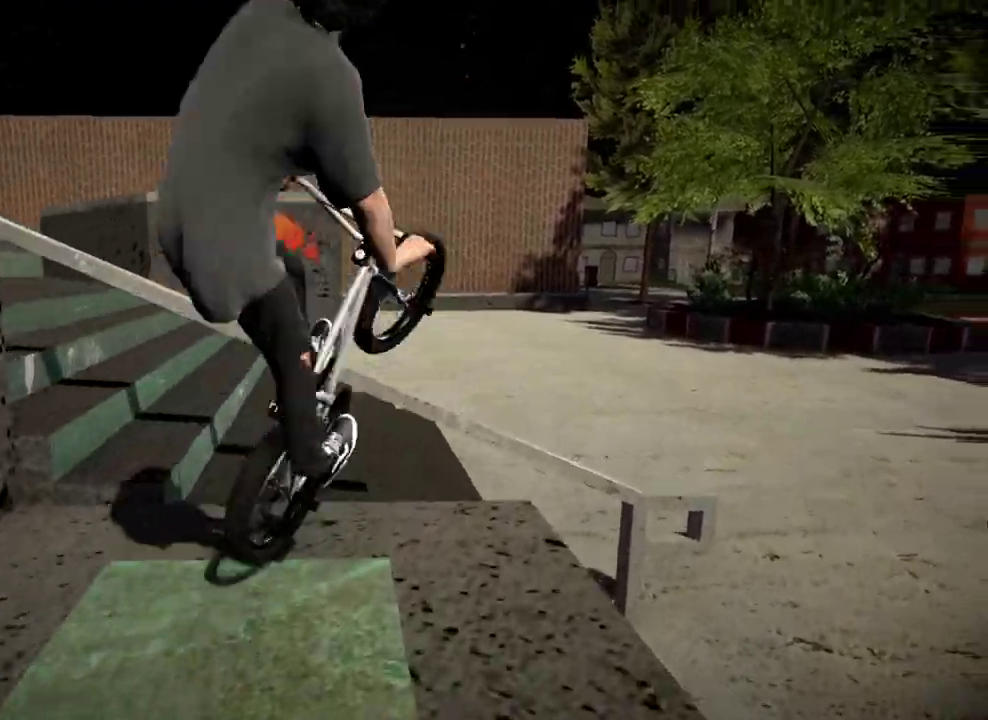
{"dt_ms": 601, "buttons": [], "left_stick": "left", "right_stick": "down", "events": [[317, "left_stick", "left"], [367, "right_stick", "down"]]}
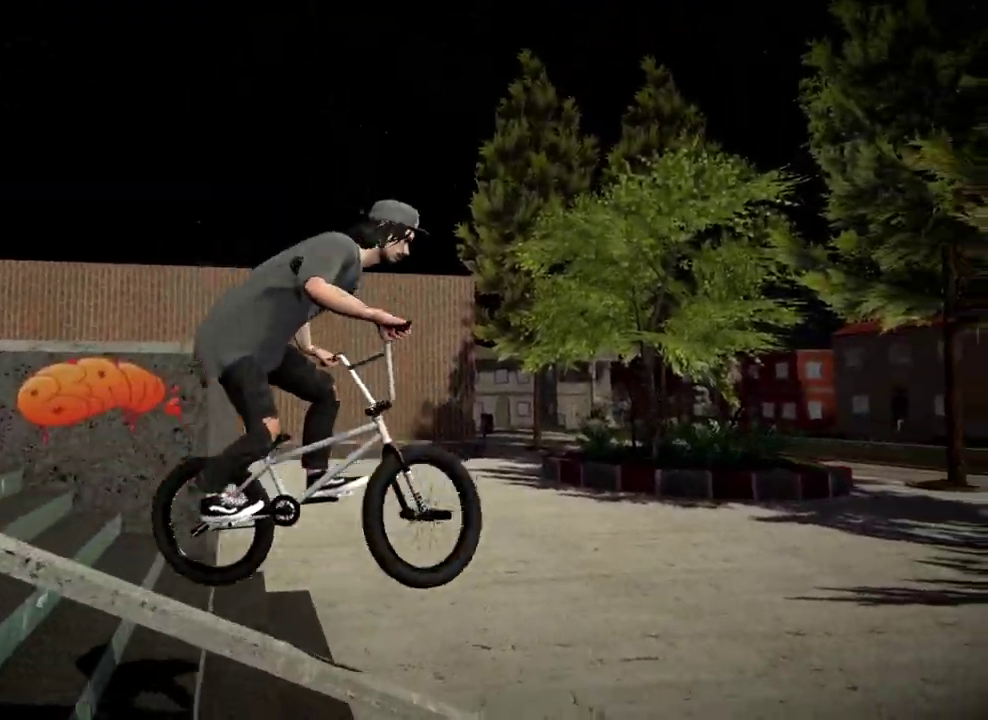
{"dt_ms": 400, "buttons": [], "left_stick": "center", "right_stick": "down", "events": [[100, "left_stick", "center"]]}
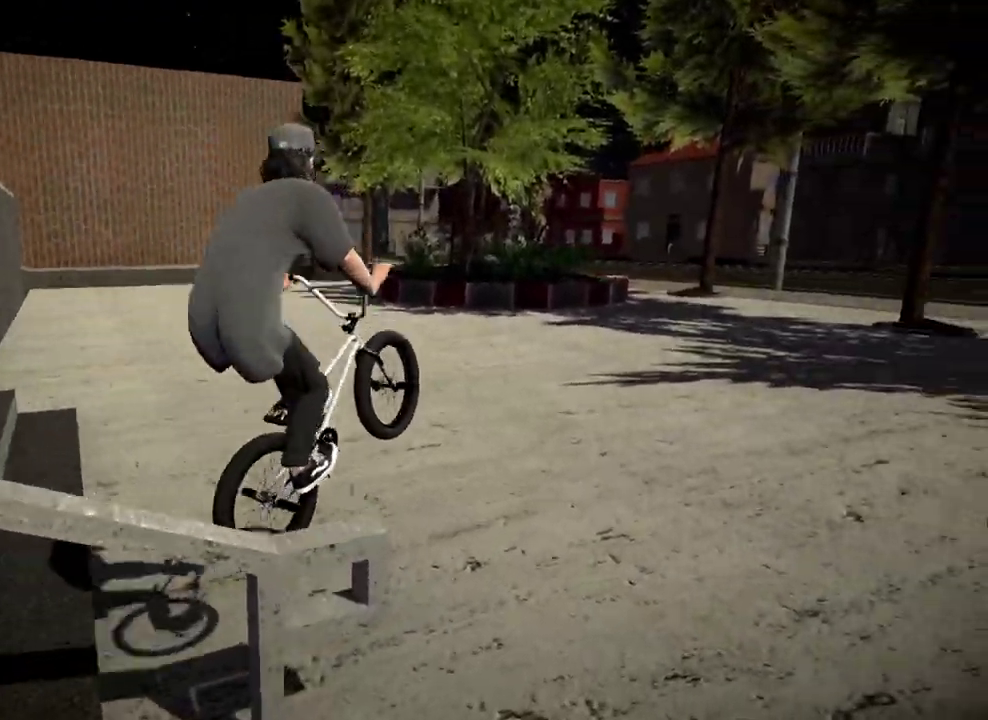
{"dt_ms": 501, "buttons": [], "left_stick": "center", "right_stick": "center", "events": [[201, "right_stick", "center"]]}
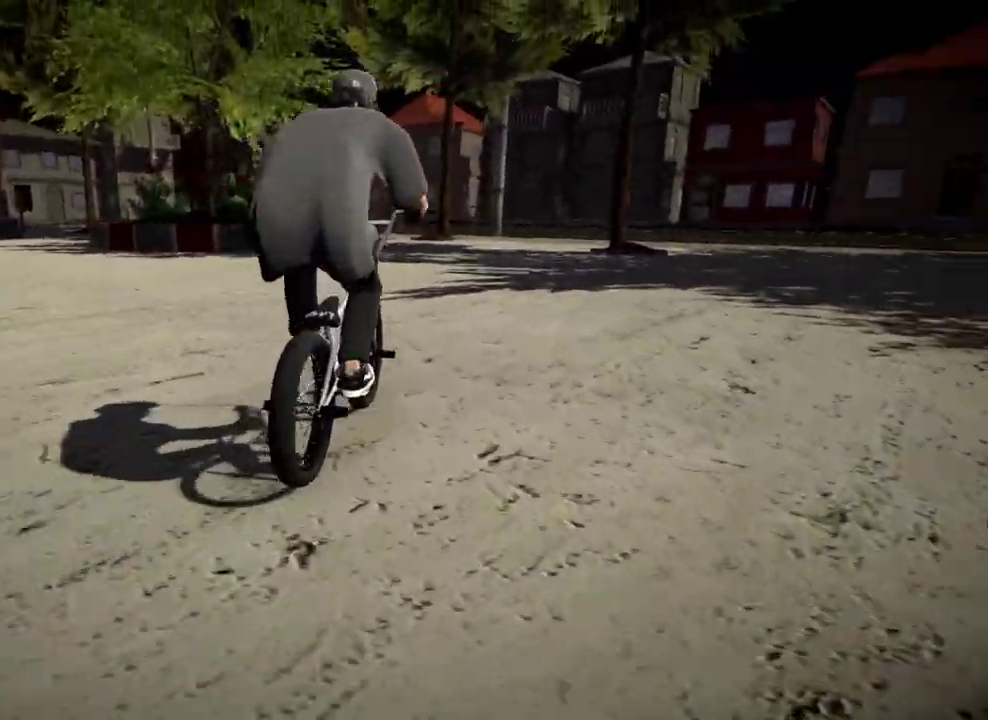
{"dt_ms": 500, "buttons": [], "left_stick": "center", "right_stick": "center", "events": [[100, "left_stick", "left"], [350, "left_stick", "center"]]}